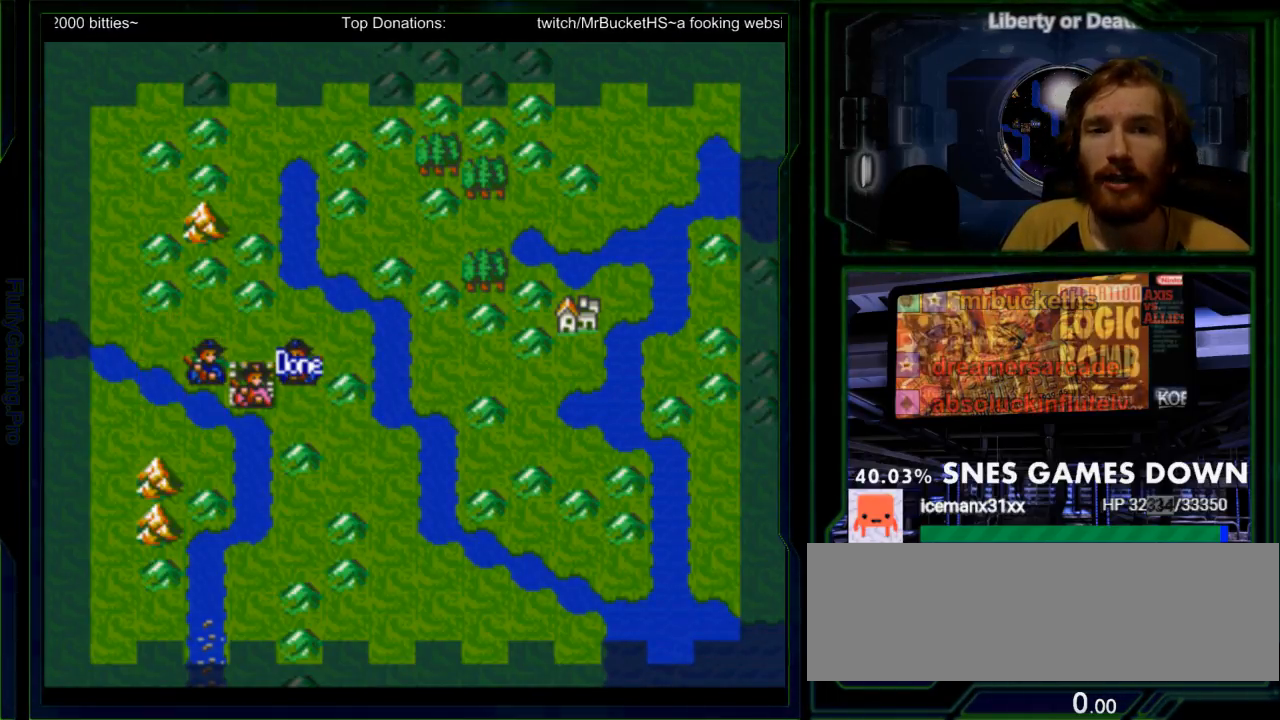
Gameplay with a controller (Nintendo layout); each line is a JSON object with the inputs held at the frame after it (dt_ms = milliseconds from this image to that frame). "events" lists button and stick changes between this image and that frame as [ms after this image, input, new state], when the widget could be followed in between. Not read: L3 R3.
{"dt_ms": 500, "buttons": [], "events": [[133, "DPAD_RIGHT", "down"], [300, "DPAD_RIGHT", "up"]]}
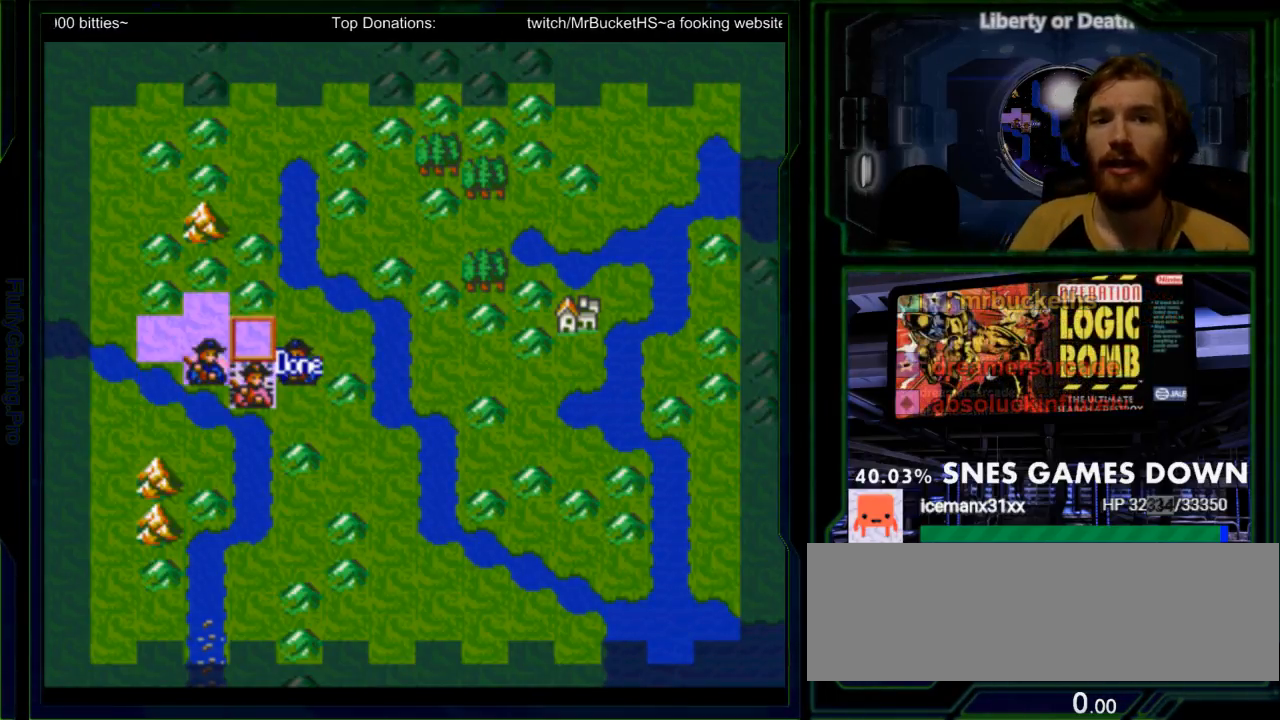
{"dt_ms": 500, "buttons": [], "events": [[150, "DPAD_DOWN", "down"], [233, "DPAD_DOWN", "up"], [300, "A", "down"], [367, "A", "up"]]}
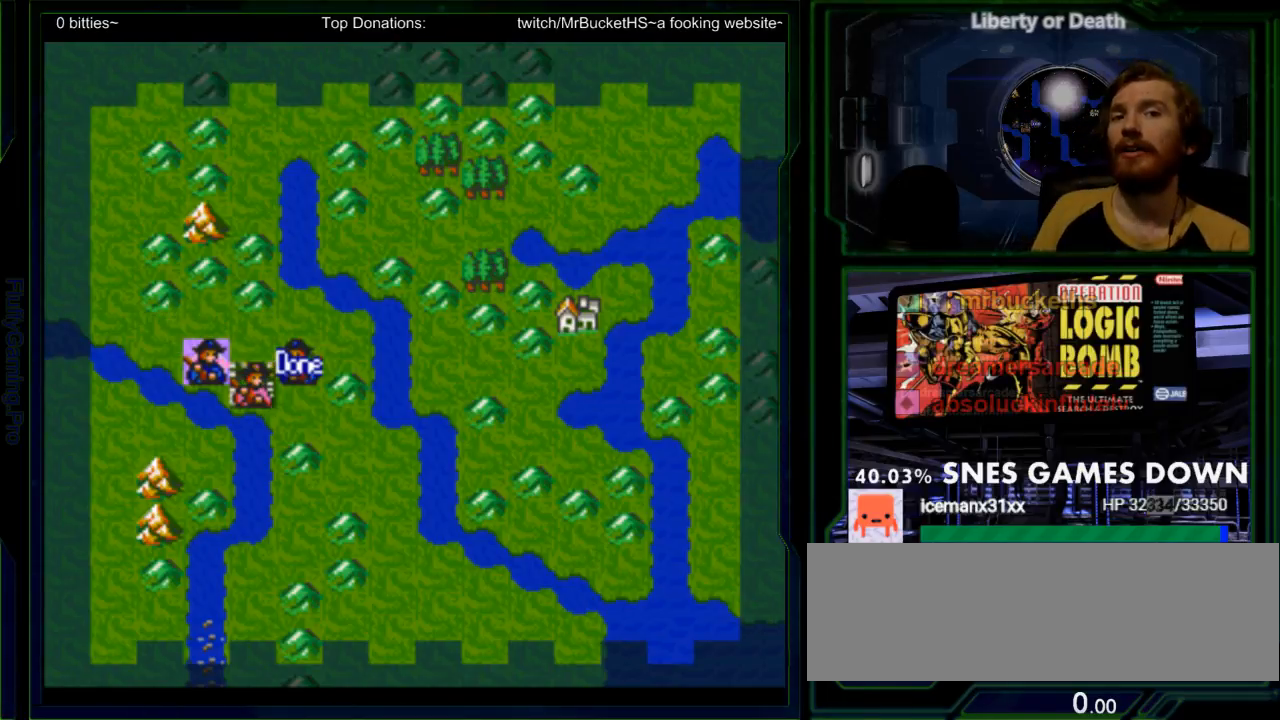
{"dt_ms": 500, "buttons": [], "events": []}
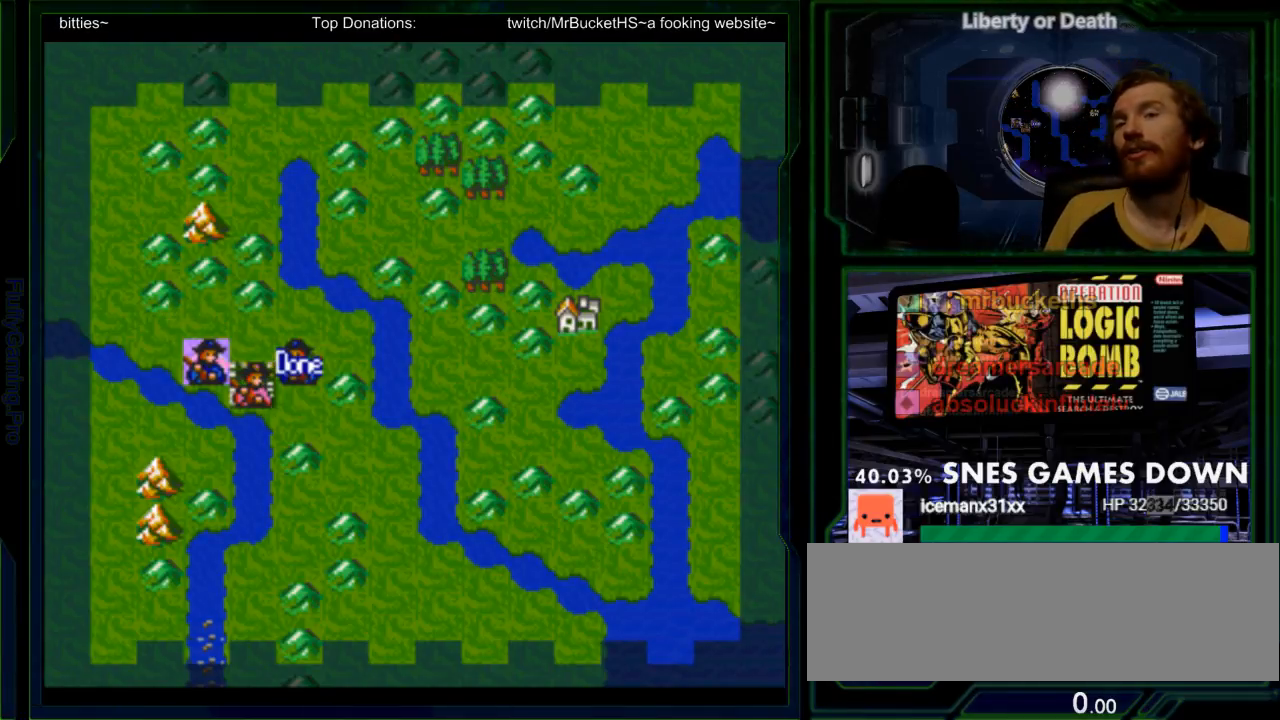
{"dt_ms": 500, "buttons": [], "events": []}
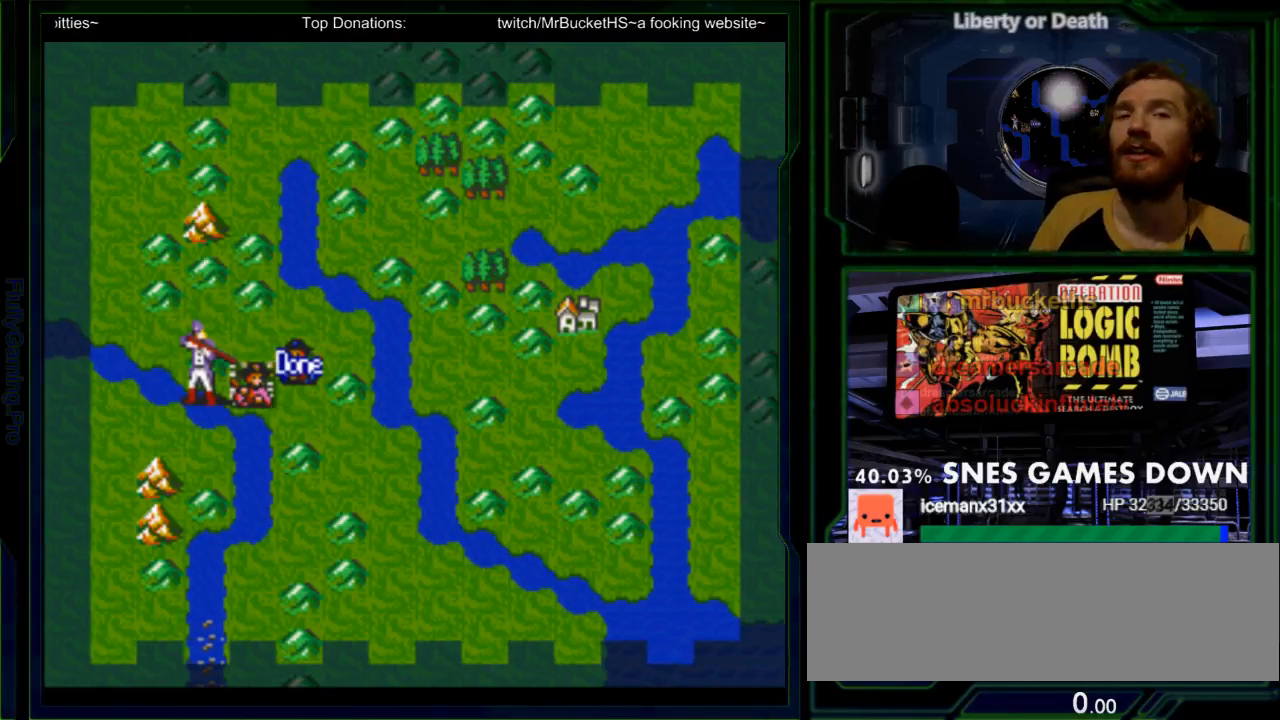
{"dt_ms": 500, "buttons": [], "events": []}
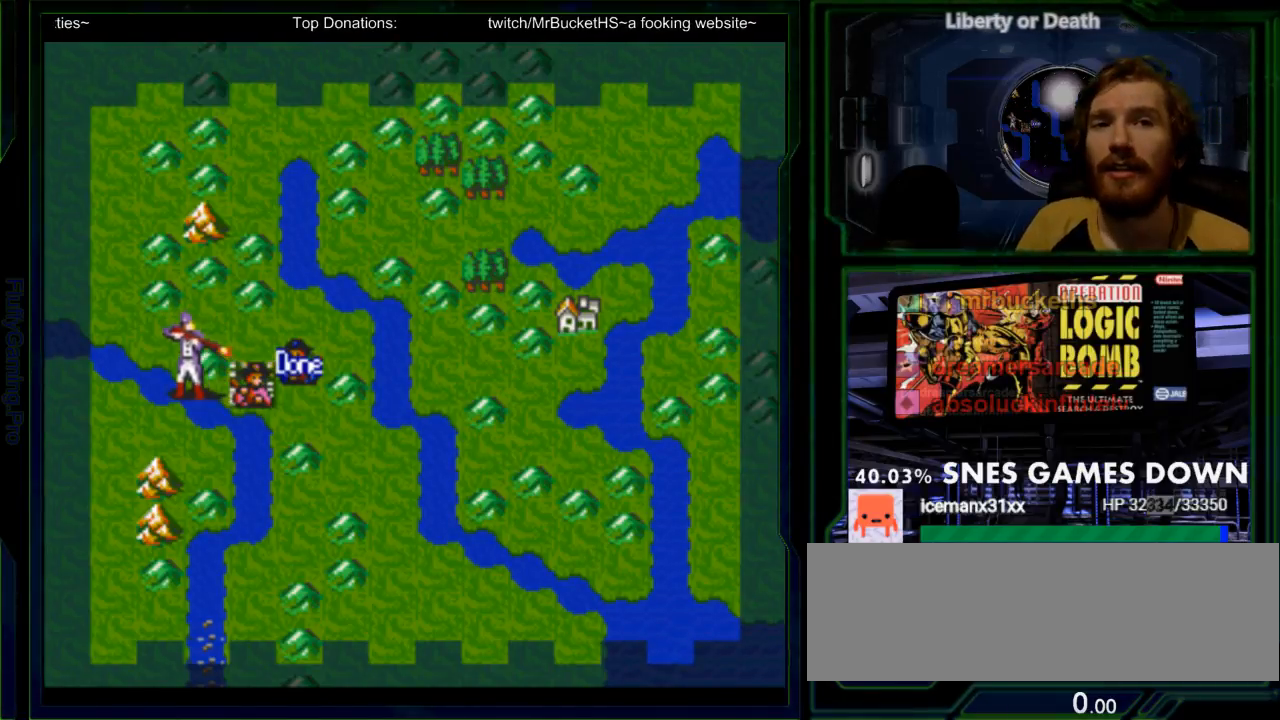
{"dt_ms": 500, "buttons": ["A"], "events": [[100, "A", "down"], [233, "A", "up"], [467, "A", "down"]]}
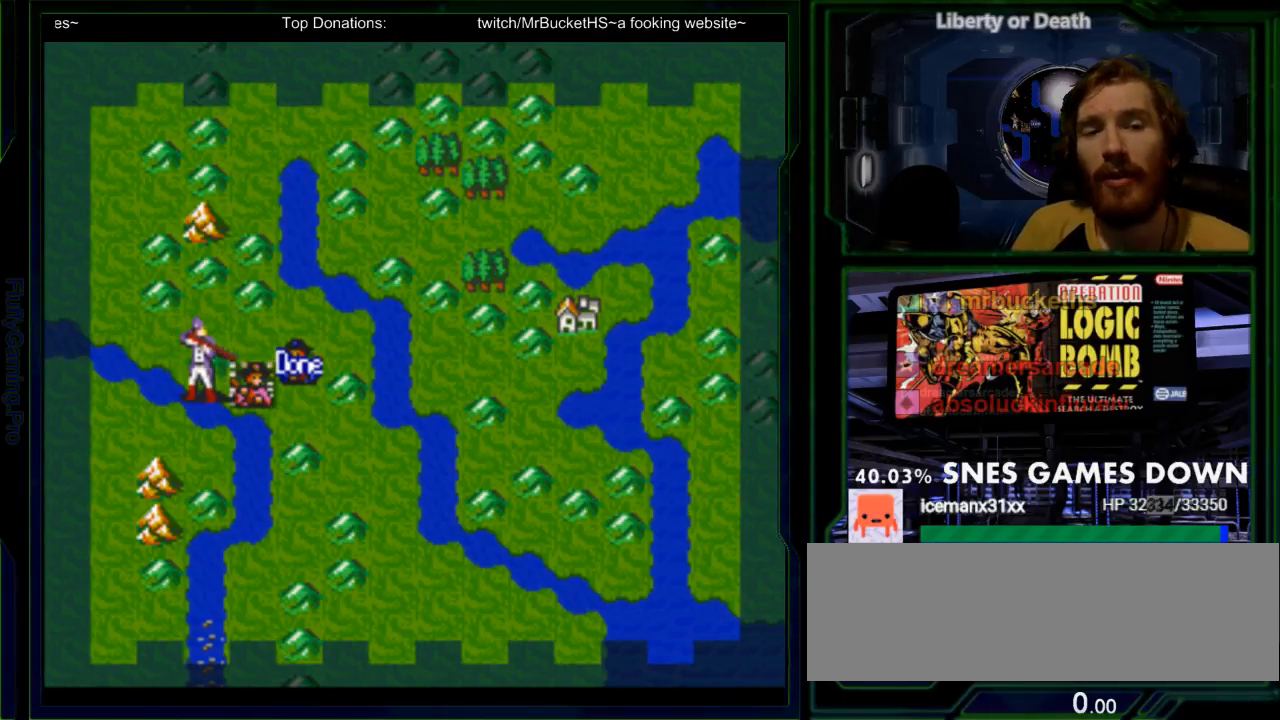
{"dt_ms": 500, "buttons": [], "events": [[83, "A", "up"], [283, "A", "down"], [433, "A", "up"]]}
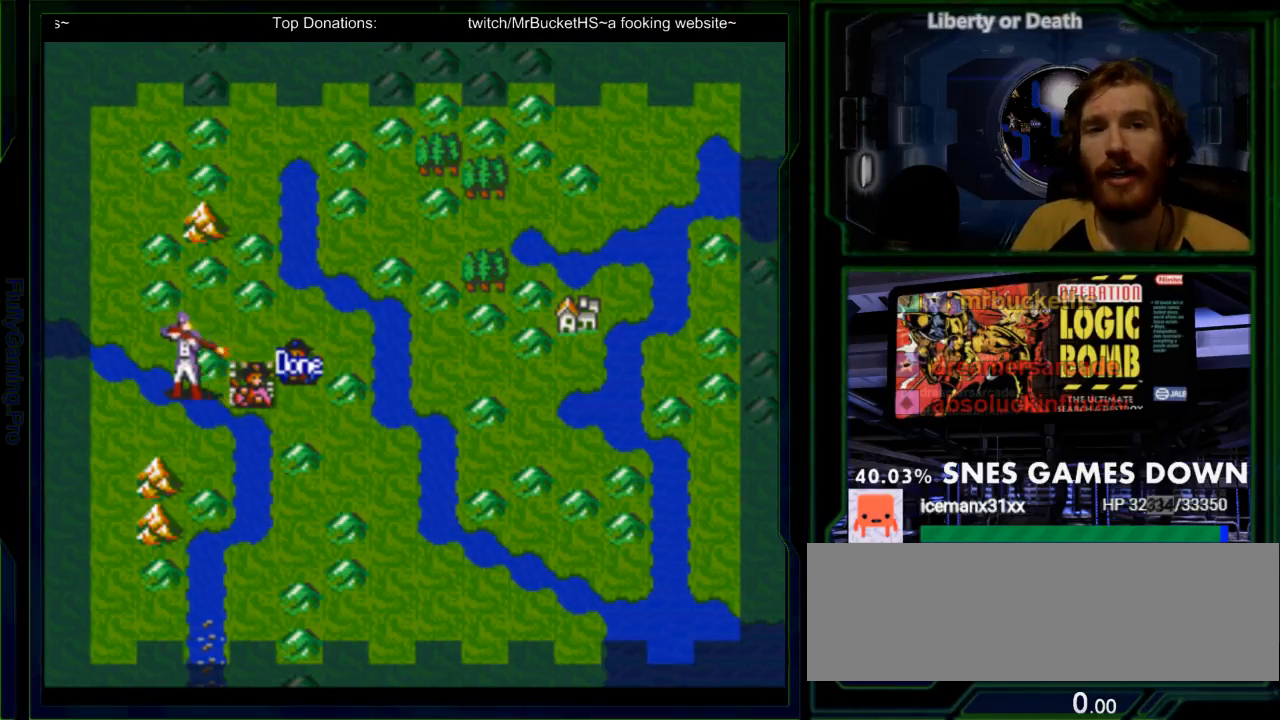
{"dt_ms": 500, "buttons": [], "events": [[67, "A", "down"], [200, "A", "up"], [333, "A", "down"], [433, "A", "up"]]}
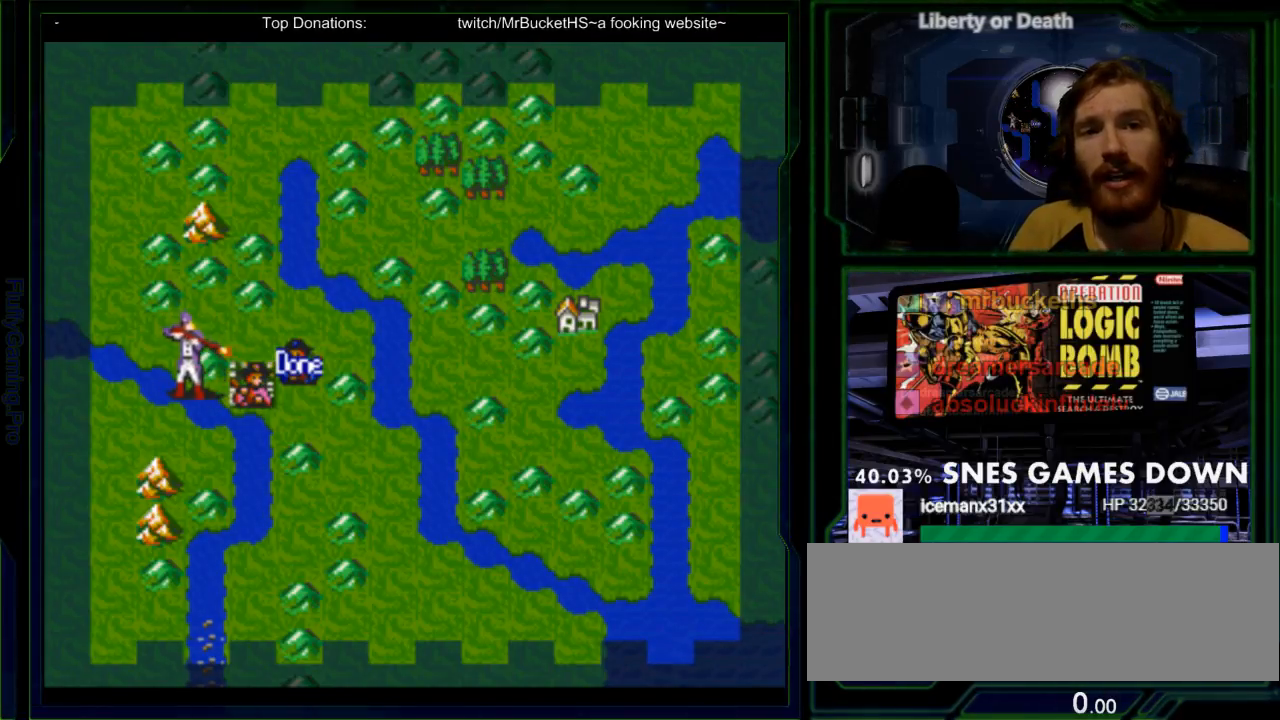
{"dt_ms": 500, "buttons": ["A"], "events": [[250, "A", "down"], [350, "A", "up"], [500, "A", "down"]]}
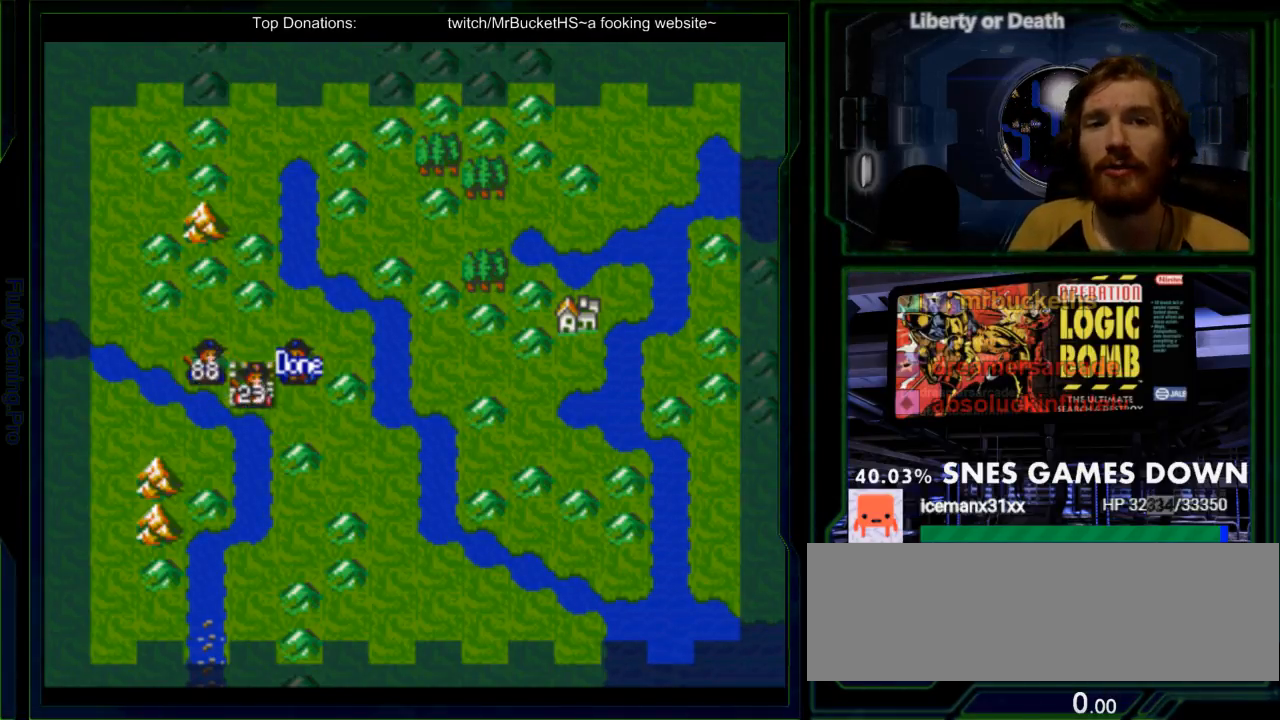
{"dt_ms": 500, "buttons": [], "events": [[100, "A", "up"], [333, "A", "down"], [450, "A", "up"]]}
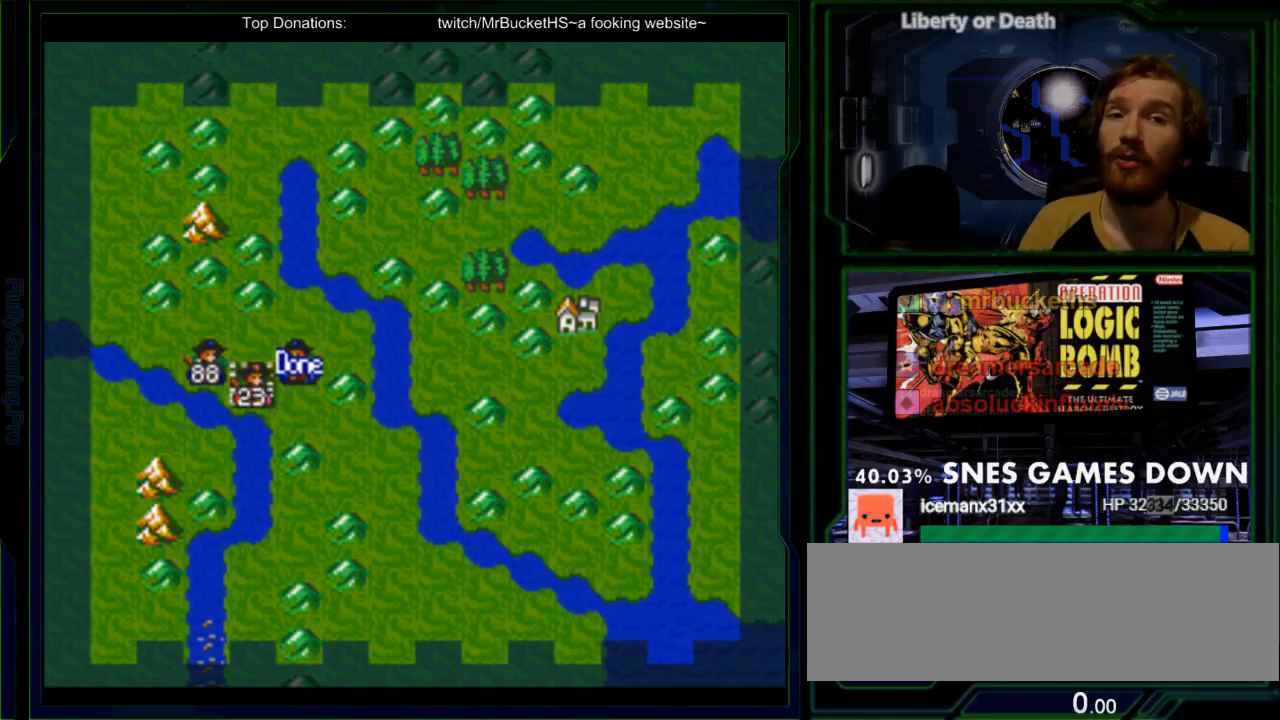
{"dt_ms": 500, "buttons": [], "events": []}
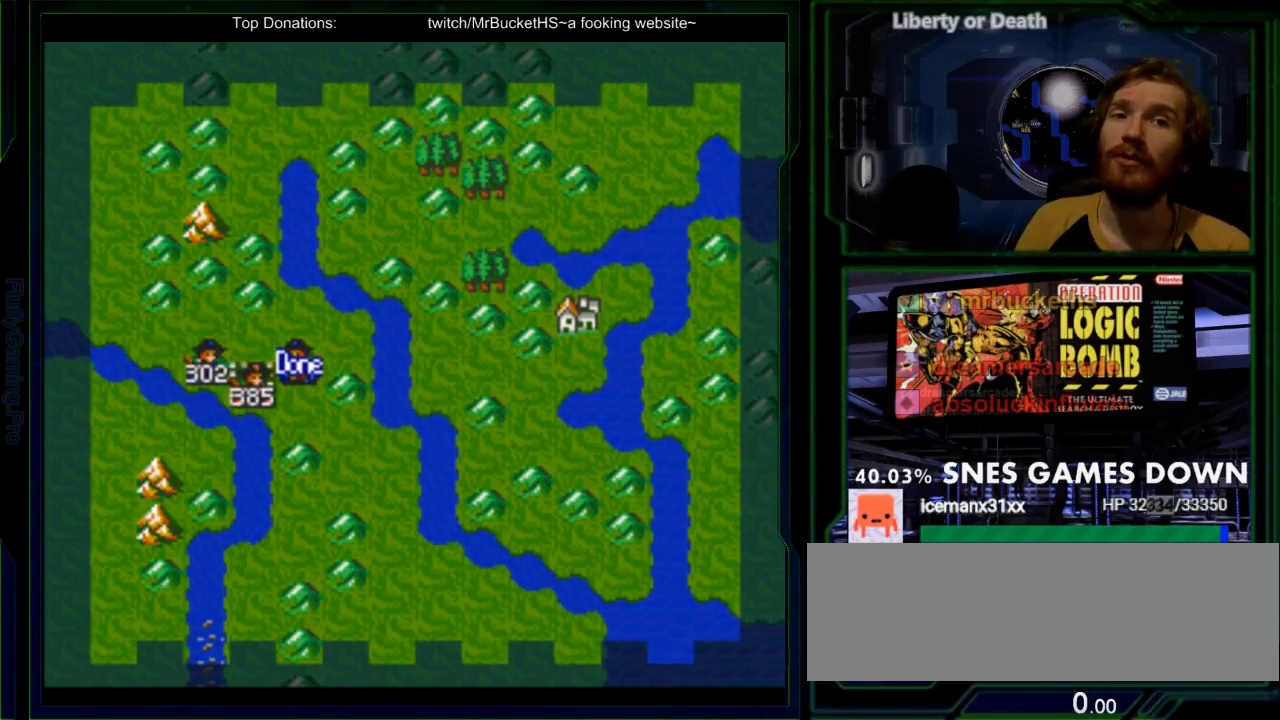
{"dt_ms": 500, "buttons": [], "events": [[133, "A", "down"], [250, "A", "up"]]}
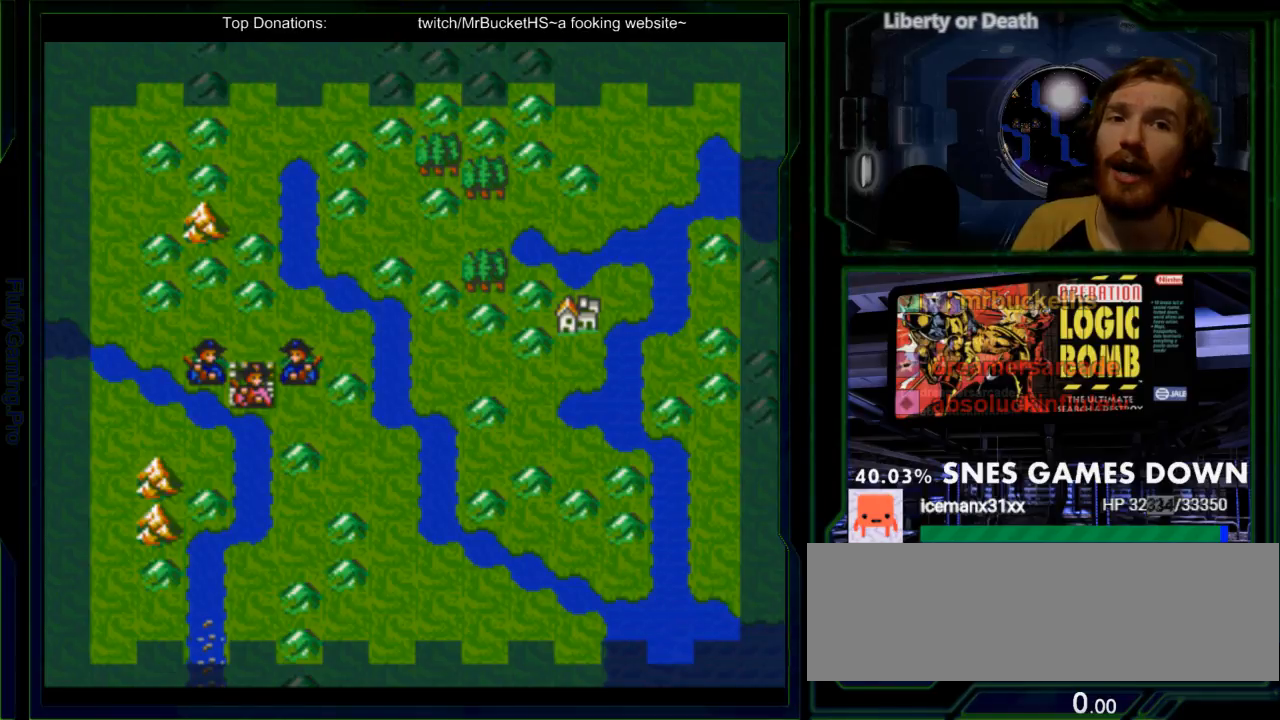
{"dt_ms": 500, "buttons": [], "events": [[117, "DPAD_RIGHT", "down"], [200, "DPAD_RIGHT", "up"], [333, "DPAD_RIGHT", "down"], [467, "DPAD_RIGHT", "up"]]}
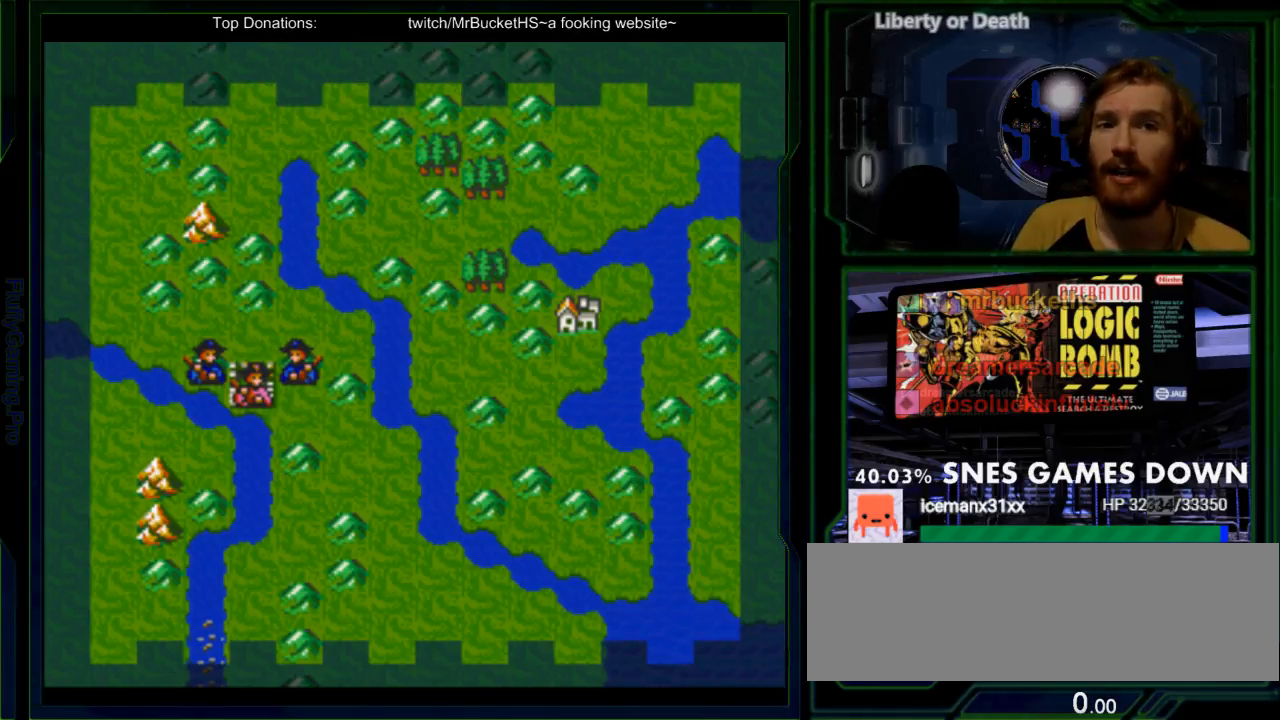
{"dt_ms": 500, "buttons": [], "events": [[83, "DPAD_RIGHT", "down"], [217, "DPAD_RIGHT", "up"]]}
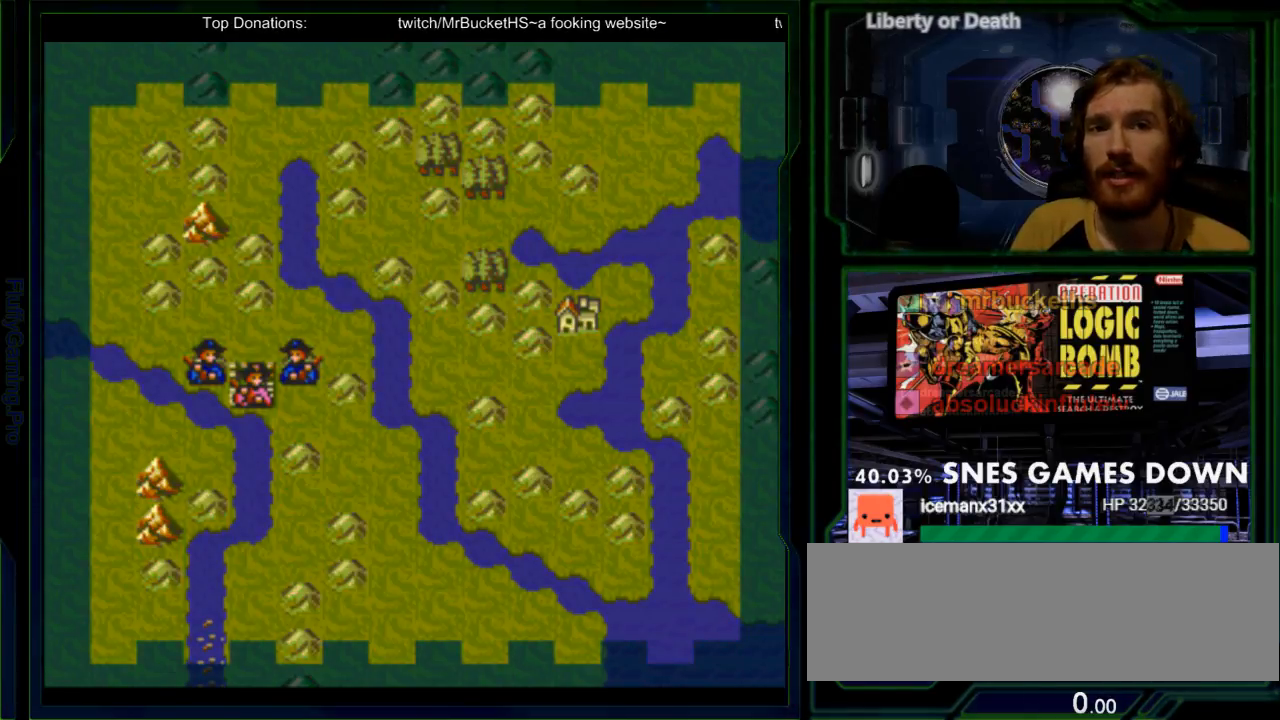
{"dt_ms": 500, "buttons": [], "events": [[200, "DPAD_DOWN", "down"], [300, "DPAD_DOWN", "up"]]}
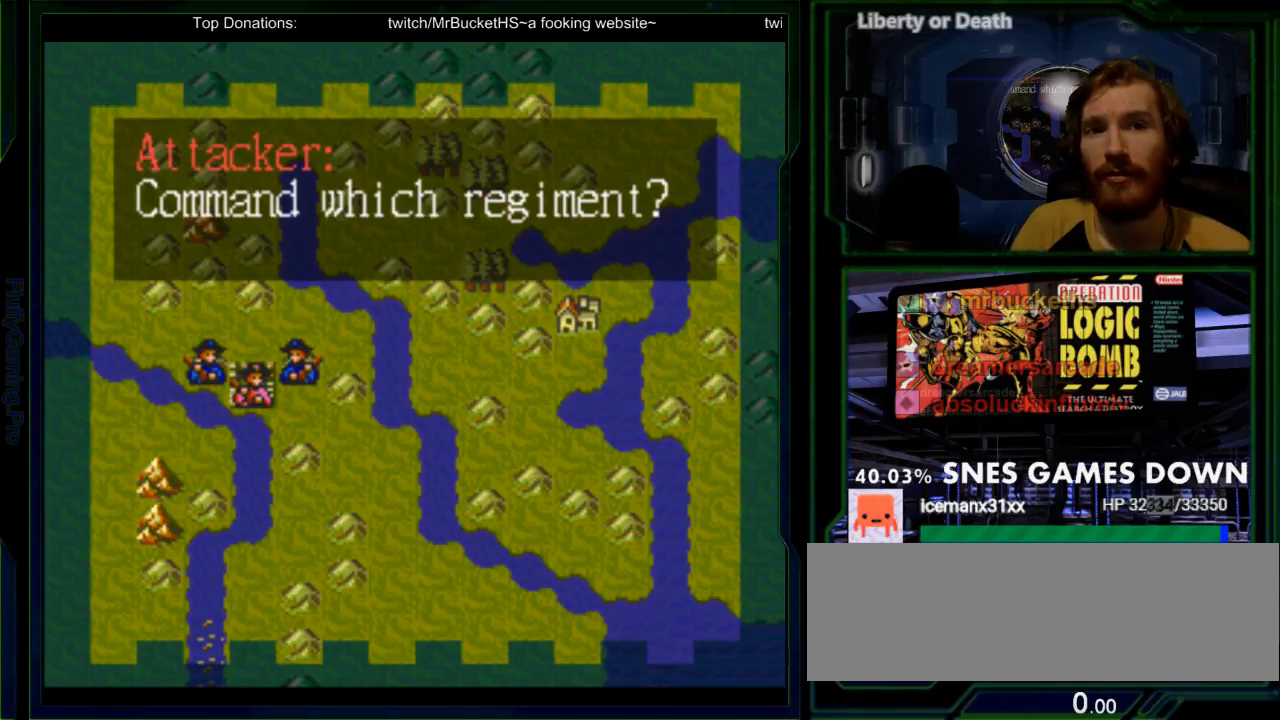
{"dt_ms": 1000, "buttons": ["DPAD_DOWN"]}
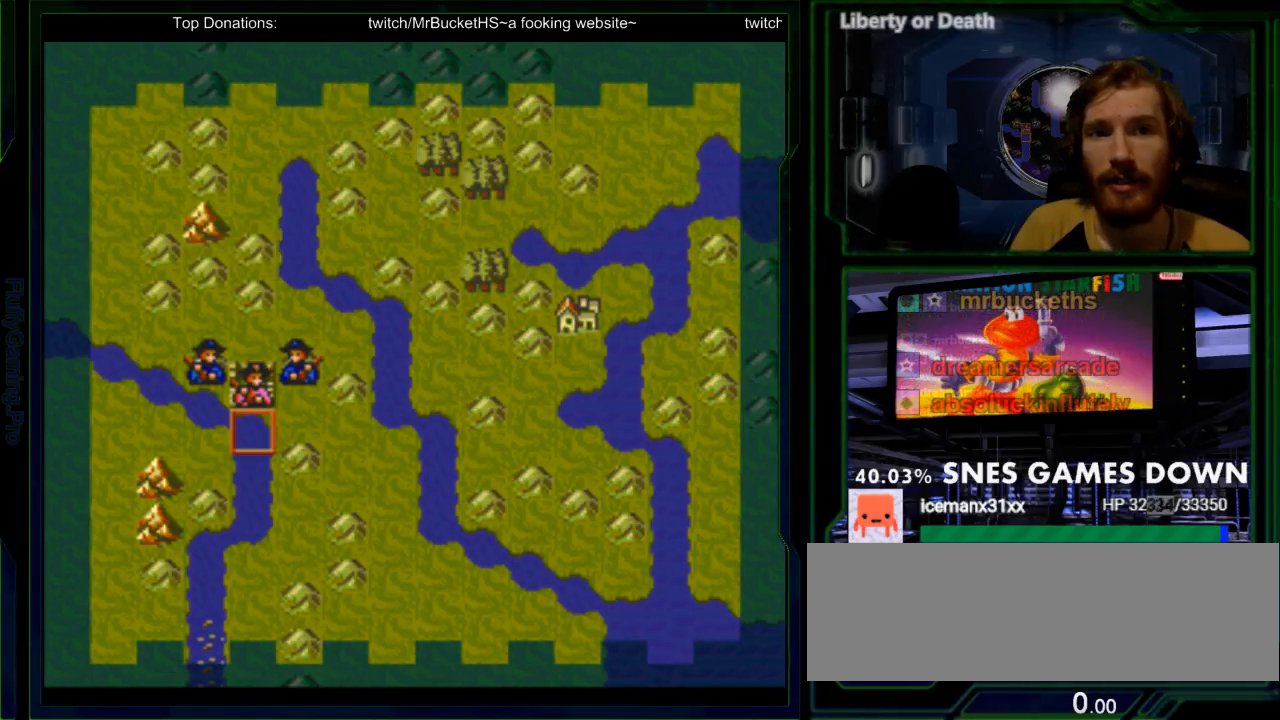
{"dt_ms": 1000, "buttons": []}
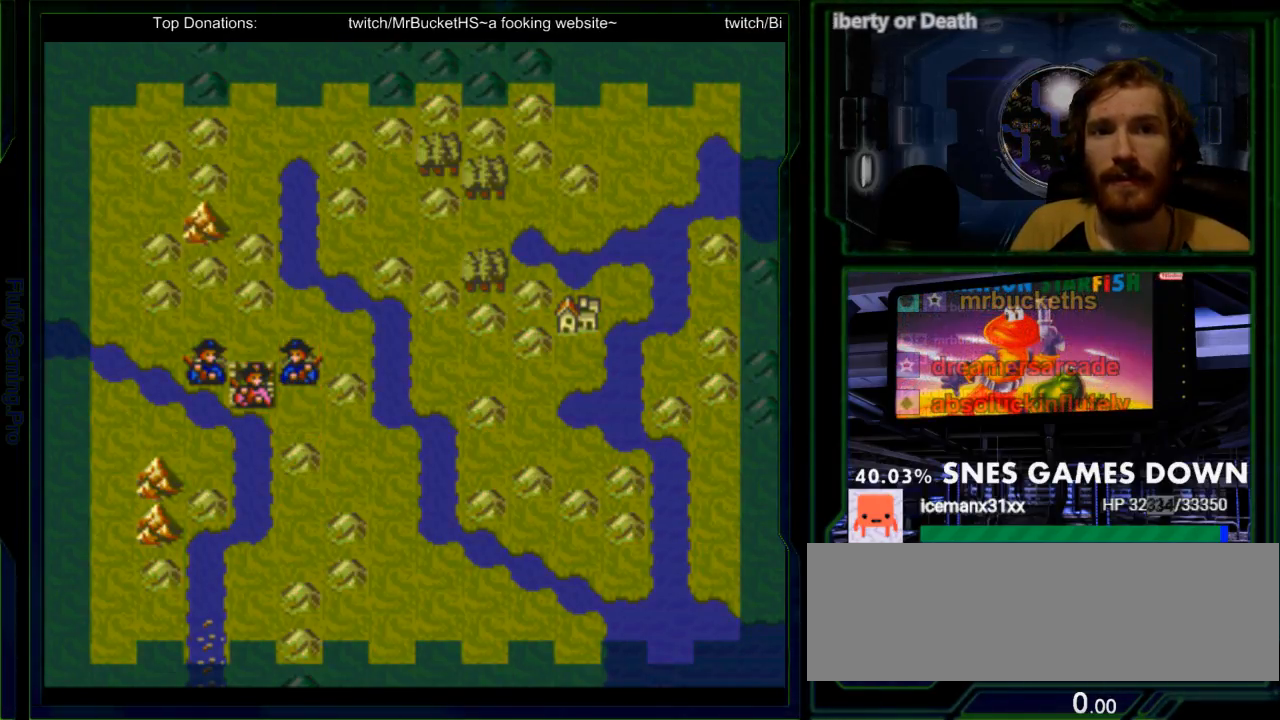
{"dt_ms": 1000, "buttons": ["A", "DPAD_LEFT"]}
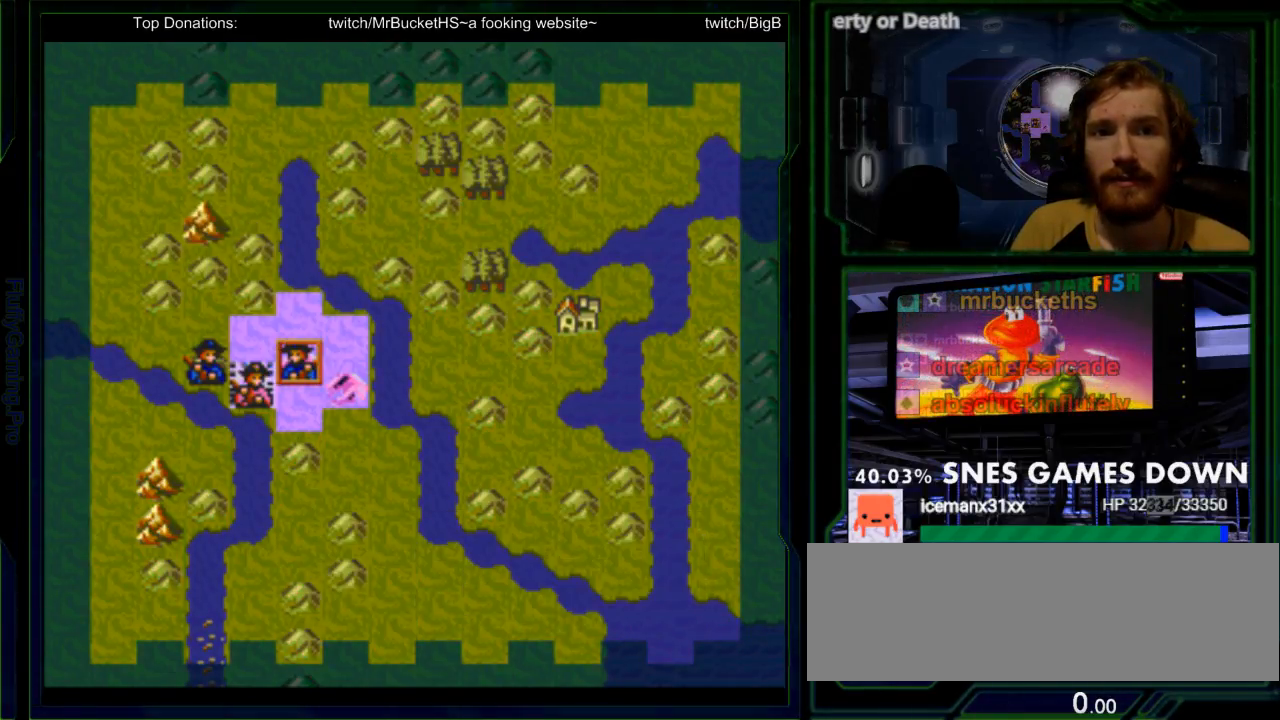
{"dt_ms": 1000, "buttons": []}
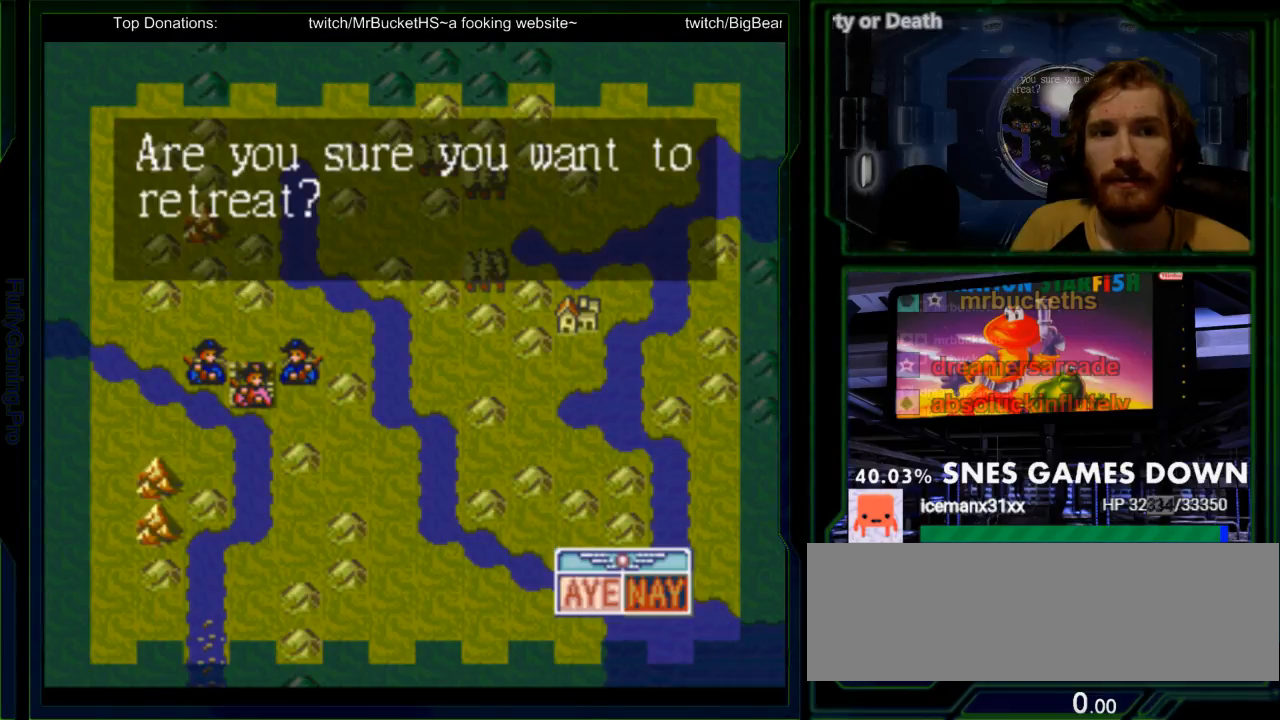
{"dt_ms": 500, "buttons": ["DPAD_UP"]}
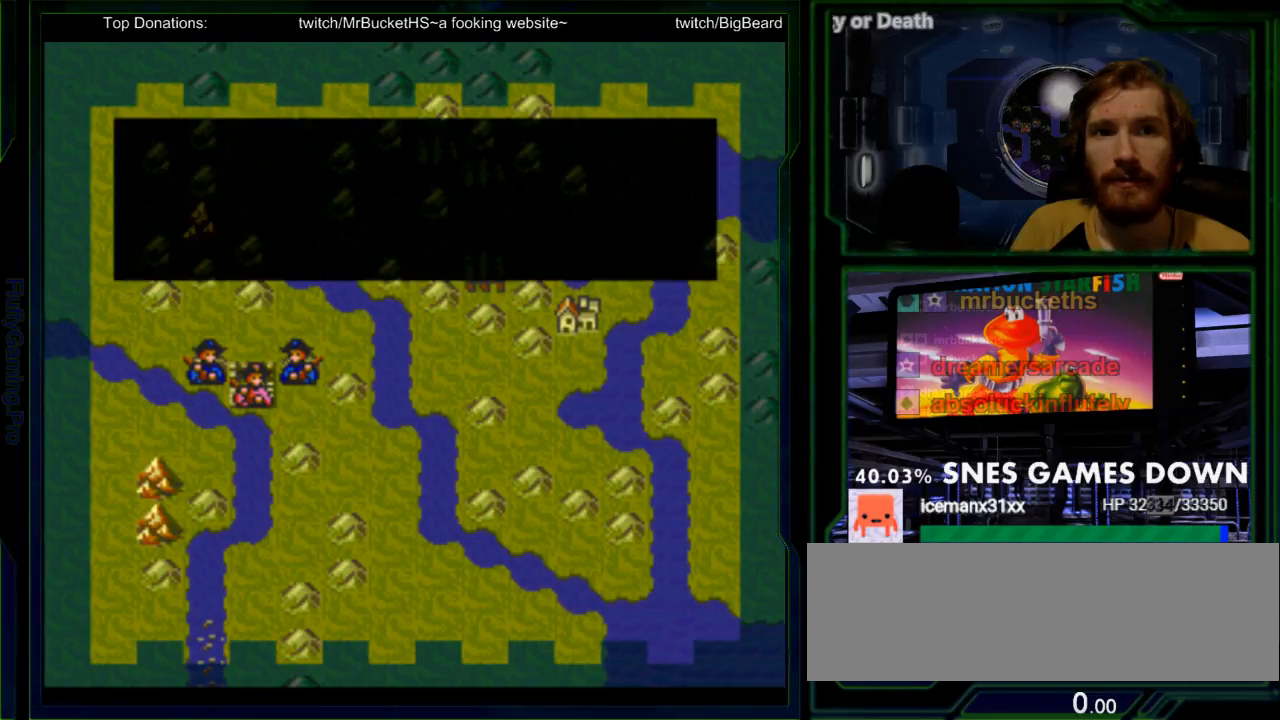
{"dt_ms": 1000, "buttons": []}